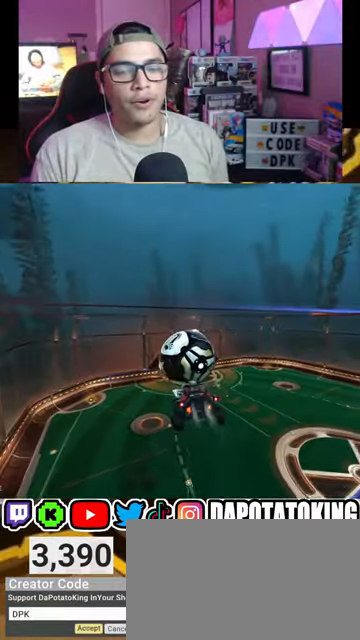
Gameplay with a controller (Xbox layout); each line is a JSON object with the inputs held at the frame after it. "events" lists button and stick changes between this image and that frame as [ms after this image, input, new state], when the widget could be followed in between.
{"buttons": ["R1", "R2"], "left_stick": "down", "right_stick": "center", "events": [[400, "left_stick", "down"]]}
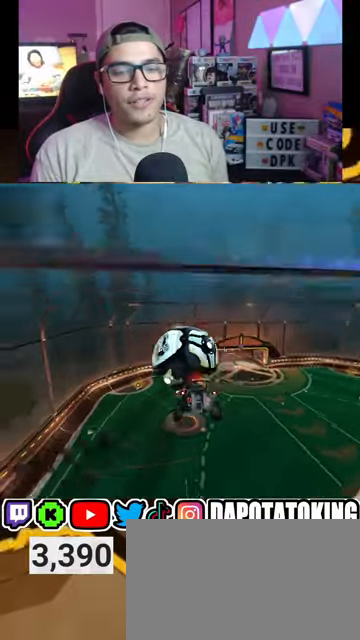
{"buttons": ["R1", "R2"], "left_stick": "center", "right_stick": "center", "events": [[167, "left_stick", "center"], [267, "left_stick", "up-left"], [500, "left_stick", "center"]]}
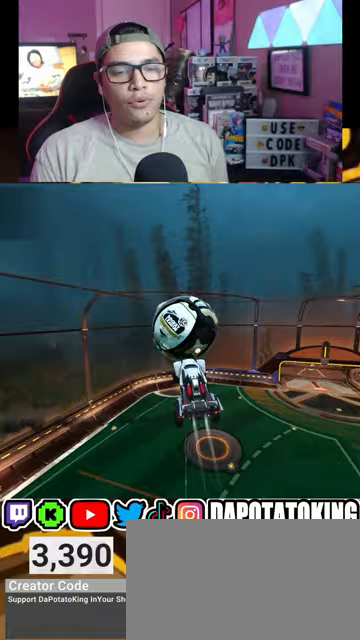
{"buttons": ["R1", "R2"], "left_stick": "center", "right_stick": "center", "events": [[67, "left_stick", "up-left"], [233, "left_stick", "center"]]}
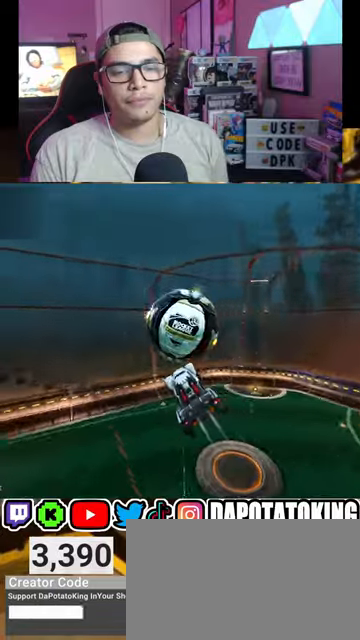
{"buttons": ["R1", "R2"], "left_stick": "up-right", "right_stick": "center", "events": [[67, "left_stick", "down-left"], [267, "left_stick", "right"], [400, "left_stick", "up-right"]]}
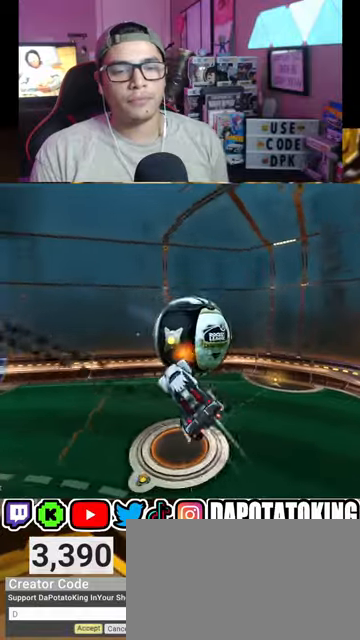
{"buttons": ["R1", "R2"], "left_stick": "up", "right_stick": "center", "events": [[167, "left_stick", "center"], [233, "left_stick", "up"]]}
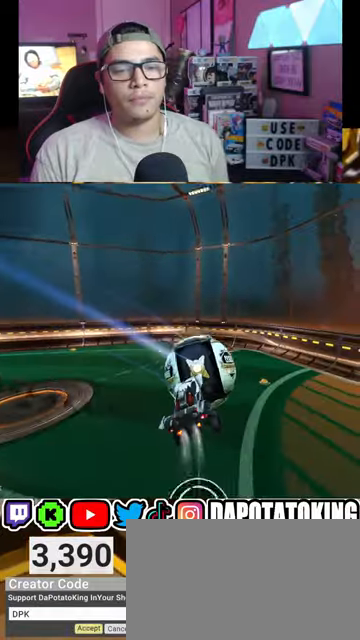
{"buttons": [], "left_stick": "right", "right_stick": "center", "events": [[67, "left_stick", "center"], [100, "R1", "up"], [300, "left_stick", "right"], [467, "R2", "up"]]}
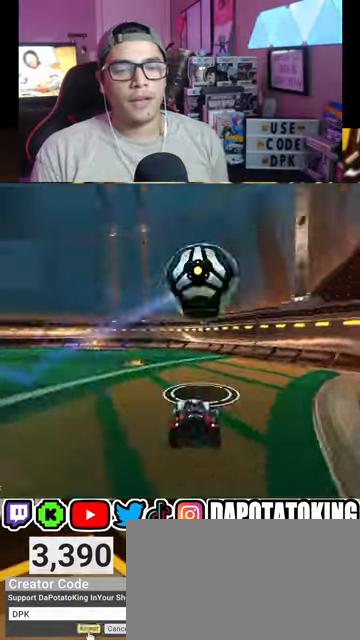
{"buttons": [], "left_stick": "left", "right_stick": "center", "events": [[67, "left_stick", "center"], [133, "R2", "down"], [200, "left_stick", "right"], [433, "R2", "up"], [467, "left_stick", "left"]]}
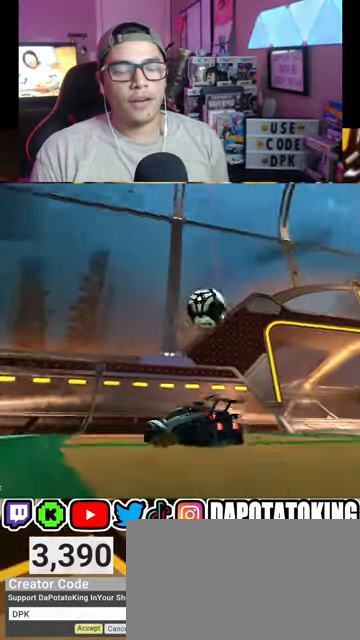
{"buttons": ["R2"], "left_stick": "left", "right_stick": "center", "events": [[67, "L1", "down"], [233, "L1", "up"], [233, "R2", "down"]]}
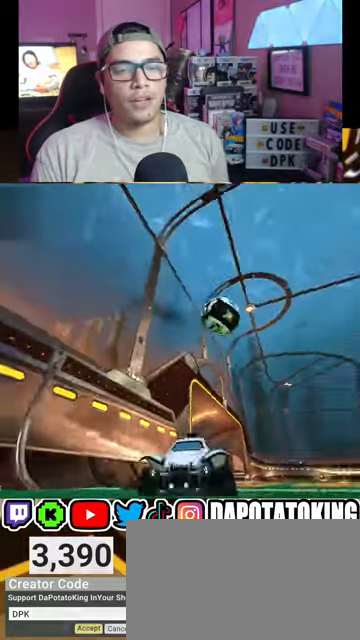
{"buttons": ["R2"], "left_stick": "left", "right_stick": "center", "events": [[167, "R2", "up"], [367, "R2", "down"]]}
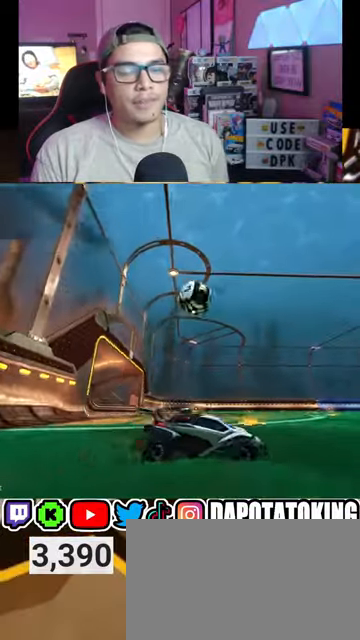
{"buttons": ["R2"], "left_stick": "left", "right_stick": "center", "events": [[133, "left_stick", "center"], [200, "left_stick", "right"], [400, "left_stick", "left"]]}
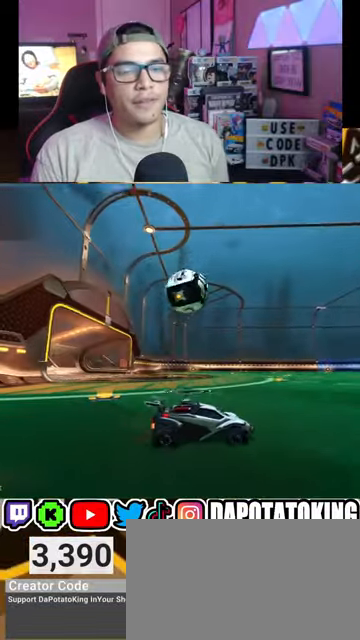
{"buttons": ["R2"], "left_stick": "right", "right_stick": "center", "events": [[67, "R2", "up"], [200, "L2", "down"], [267, "left_stick", "right"], [300, "L2", "up"], [400, "R2", "down"]]}
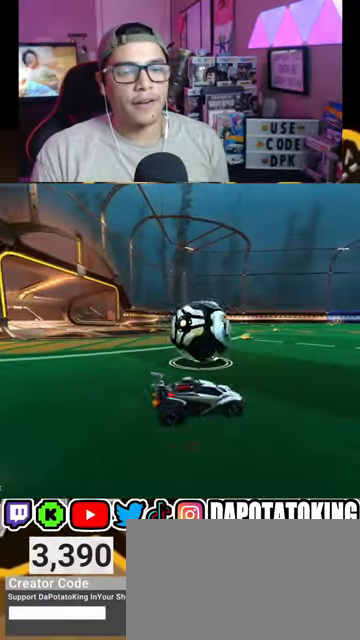
{"buttons": ["R2"], "left_stick": "center", "right_stick": "center", "events": [[200, "left_stick", "center"], [233, "R2", "up"], [267, "left_stick", "left"], [400, "left_stick", "center"], [467, "R2", "down"]]}
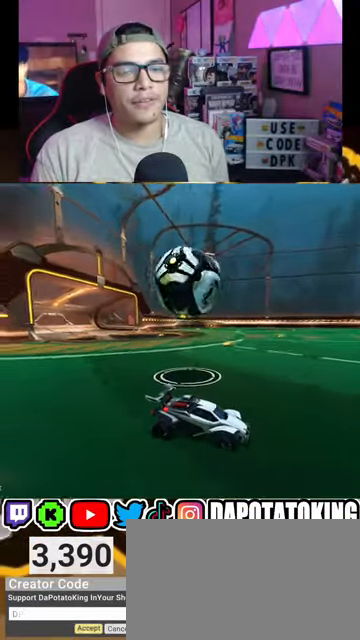
{"buttons": [], "left_stick": "center", "right_stick": "center", "events": [[67, "R2", "up"], [100, "left_stick", "left"], [233, "left_stick", "center"]]}
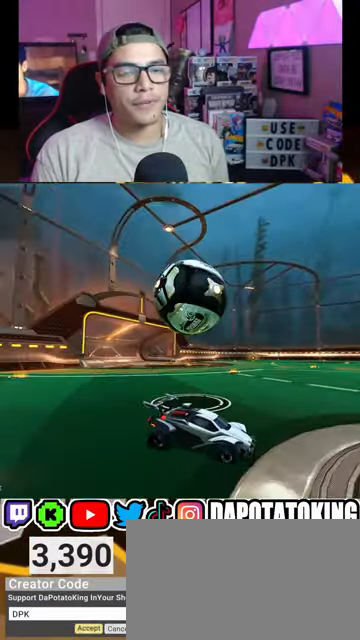
{"buttons": ["R2"], "left_stick": "left", "right_stick": "center", "events": [[133, "left_stick", "left"], [200, "R2", "down"]]}
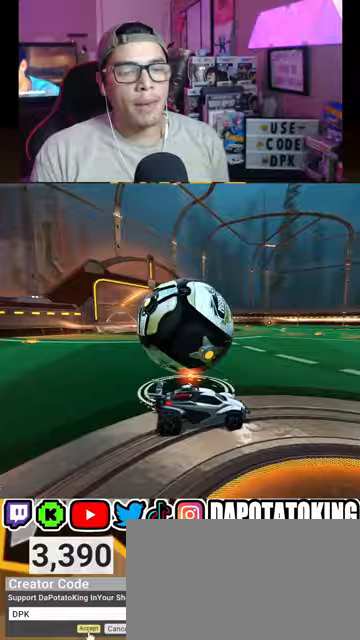
{"buttons": ["R2"], "left_stick": "left", "right_stick": "center", "events": []}
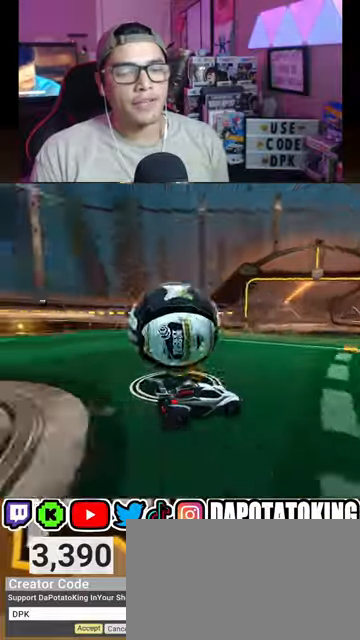
{"buttons": ["L1"], "left_stick": "left", "right_stick": "center", "events": [[267, "L1", "down"], [367, "R2", "up"]]}
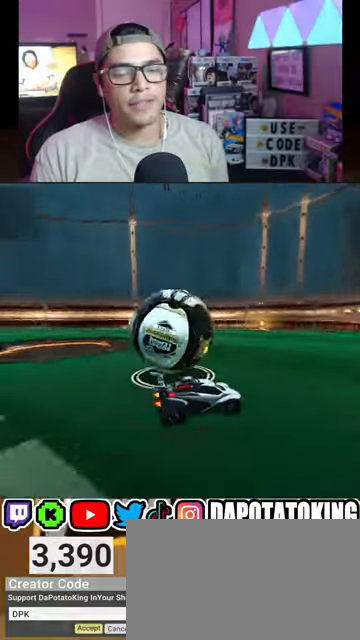
{"buttons": ["L1"], "left_stick": "down-left", "right_stick": "center", "events": [[333, "left_stick", "down-left"]]}
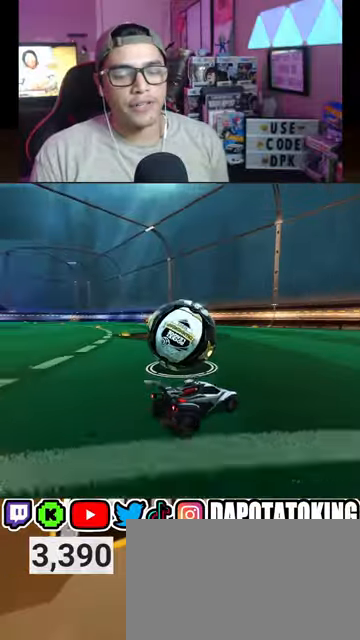
{"buttons": ["R2"], "left_stick": "center", "right_stick": "center", "events": [[200, "R2", "down"], [233, "L1", "up"], [400, "left_stick", "center"]]}
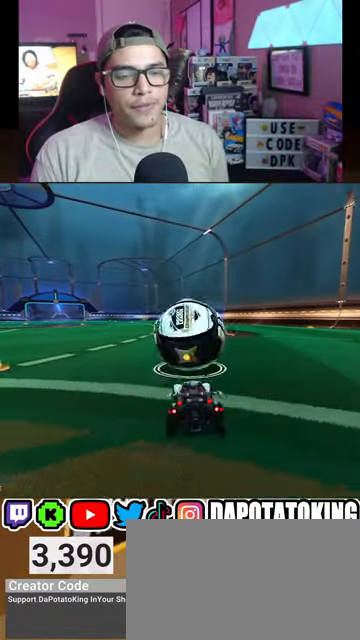
{"buttons": ["R1", "R2"], "left_stick": "right", "right_stick": "center", "events": [[67, "R2", "up"], [100, "left_stick", "down-left"], [233, "left_stick", "center"], [300, "R2", "down"], [367, "left_stick", "right"], [500, "R1", "down"]]}
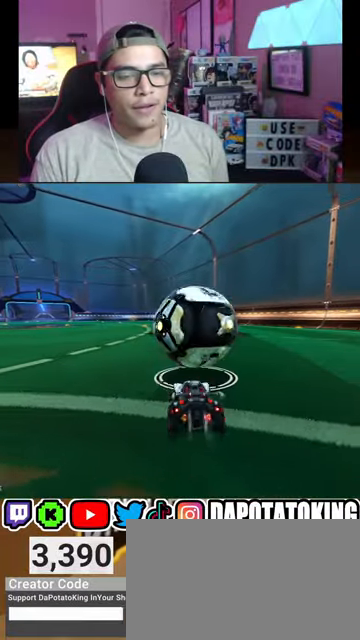
{"buttons": ["R2"], "left_stick": "right", "right_stick": "center", "events": [[33, "left_stick", "center"], [233, "R1", "up"], [267, "R1", "down"], [333, "R1", "up"], [433, "left_stick", "right"]]}
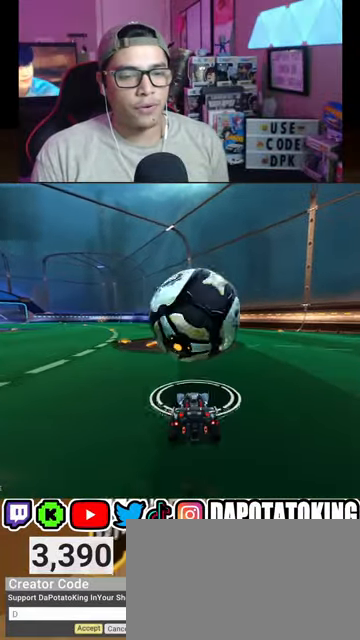
{"buttons": [], "left_stick": "center", "right_stick": "center", "events": [[33, "R2", "up"], [67, "left_stick", "center"], [200, "Y", "down"], [300, "Y", "up"], [300, "left_stick", "left"], [467, "left_stick", "center"]]}
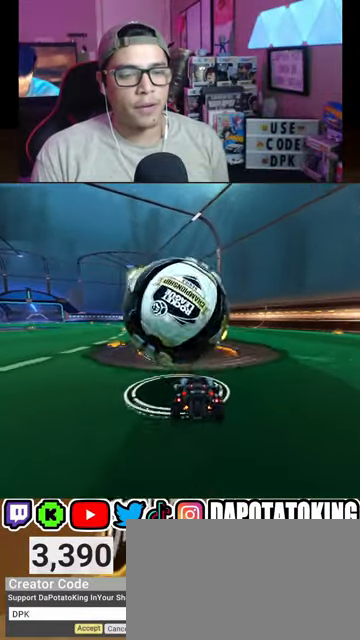
{"buttons": ["R1", "R2"], "left_stick": "left", "right_stick": "center", "events": [[100, "R2", "down"], [367, "R1", "down"], [467, "left_stick", "left"]]}
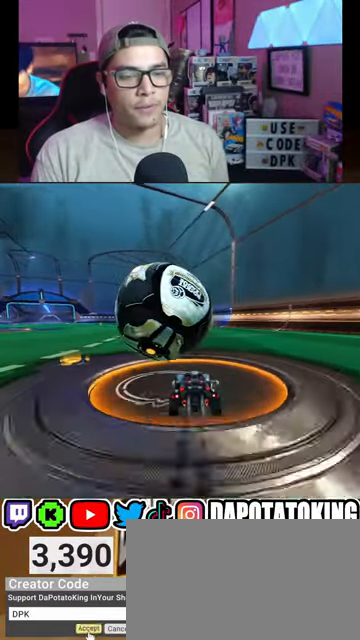
{"buttons": ["R2"], "left_stick": "center", "right_stick": "center", "events": [[233, "R1", "up"], [267, "R2", "up"], [300, "left_stick", "right"], [500, "R2", "down"], [500, "left_stick", "center"]]}
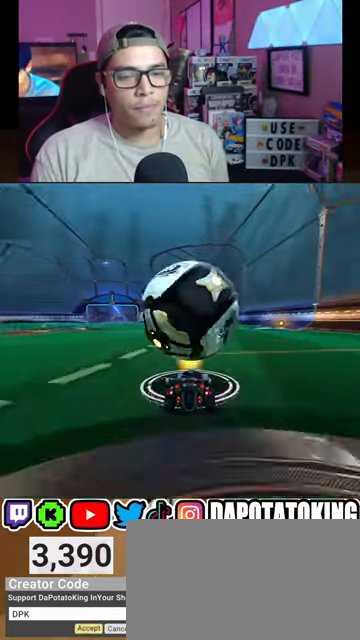
{"buttons": [], "left_stick": "left", "right_stick": "center", "events": [[67, "R1", "down"], [400, "left_stick", "left"], [500, "R1", "up"], [500, "R2", "up"]]}
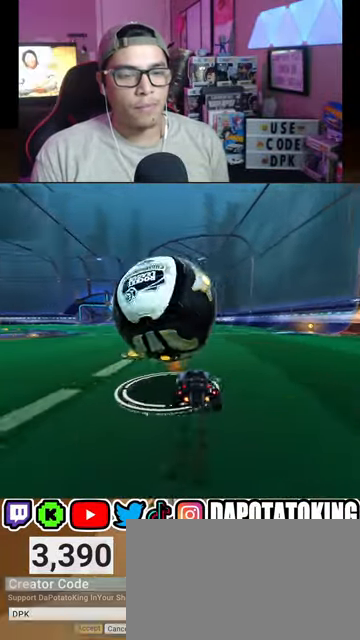
{"buttons": ["R2"], "left_stick": "down-left", "right_stick": "center", "events": [[67, "left_stick", "center"], [200, "left_stick", "right"], [333, "left_stick", "down-left"], [367, "R2", "down"]]}
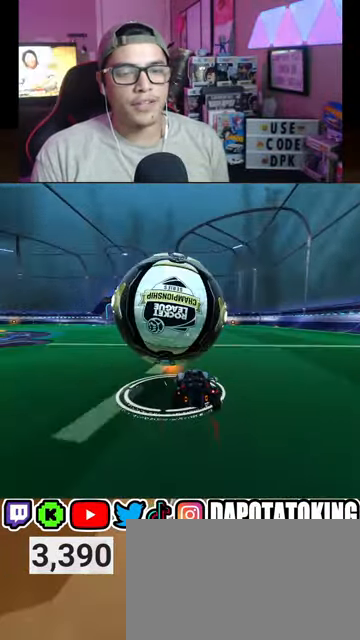
{"buttons": ["R1", "R2"], "left_stick": "center", "right_stick": "center", "events": [[33, "left_stick", "center"], [100, "R2", "up"], [267, "R2", "down"], [267, "left_stick", "right"], [367, "left_stick", "center"], [467, "R1", "down"]]}
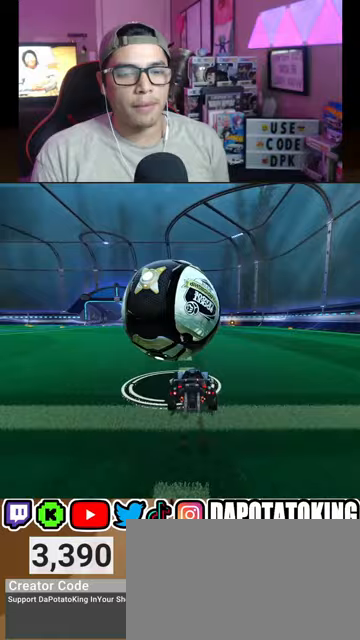
{"buttons": [], "left_stick": "center", "right_stick": "center", "events": [[67, "left_stick", "left"], [200, "left_stick", "center"], [333, "left_stick", "left"], [433, "R1", "up"], [500, "R2", "up"], [500, "left_stick", "center"]]}
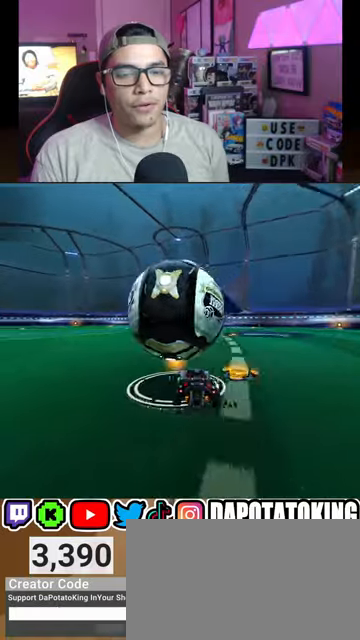
{"buttons": [], "left_stick": "center", "right_stick": "center", "events": [[100, "R2", "down"], [167, "left_stick", "right"], [367, "R2", "up"], [400, "left_stick", "center"]]}
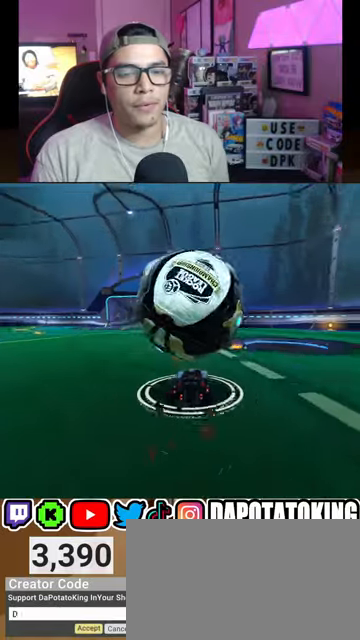
{"buttons": ["R2"], "left_stick": "center", "right_stick": "center", "events": [[100, "R2", "down"], [167, "left_stick", "left"], [367, "left_stick", "center"]]}
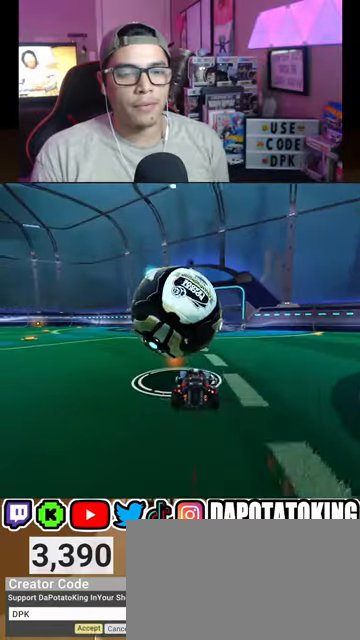
{"buttons": [], "left_stick": "center", "right_stick": "center", "events": [[133, "R2", "up"]]}